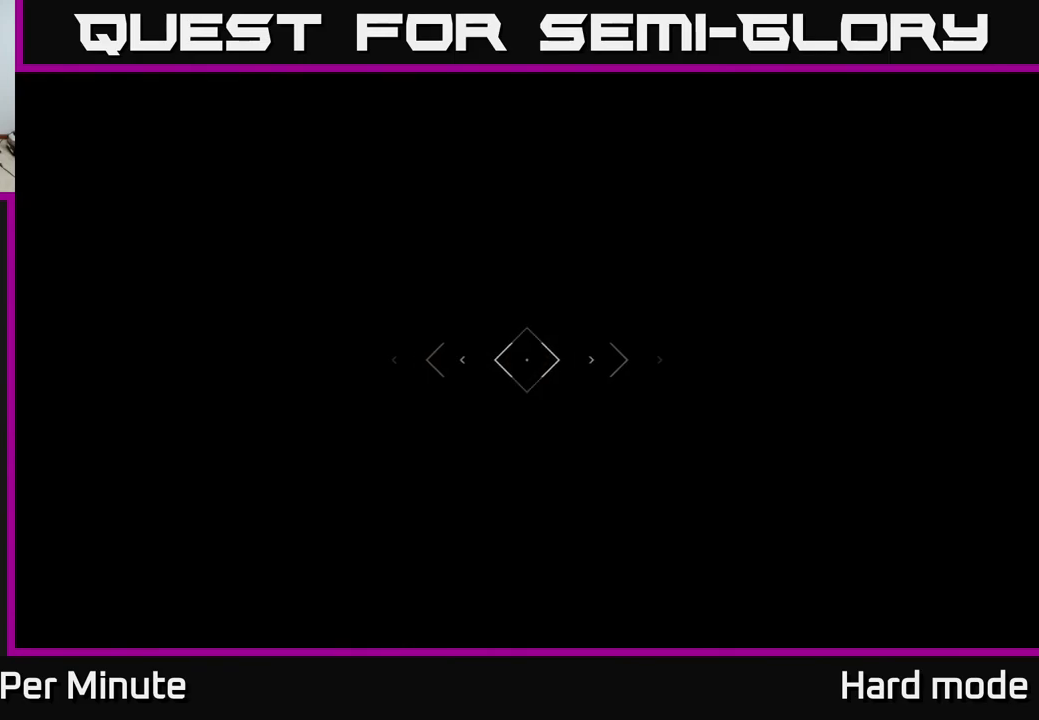
Gameplay with a controller (Xbox layout); each line is a JSON object with the inputs held at the frame after it. "events" lists button and stick changes between this image and that frame as [ms after this image, input, new state], when the widget could be followed in between.
{"buttons": [], "left_stick": "up", "right_stick": "center", "events": [[67, "L1", "up"]]}
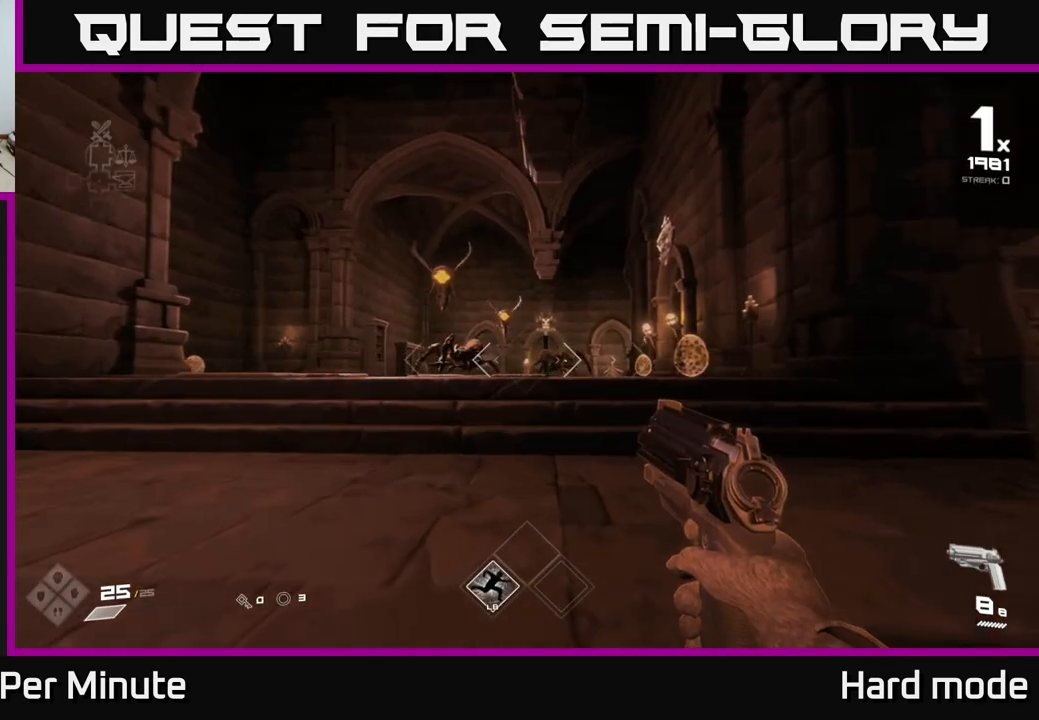
{"buttons": [], "left_stick": "up", "right_stick": "center", "events": [[117, "left_stick", "center"], [200, "R2", "down"], [300, "R2", "up"], [300, "left_stick", "up"]]}
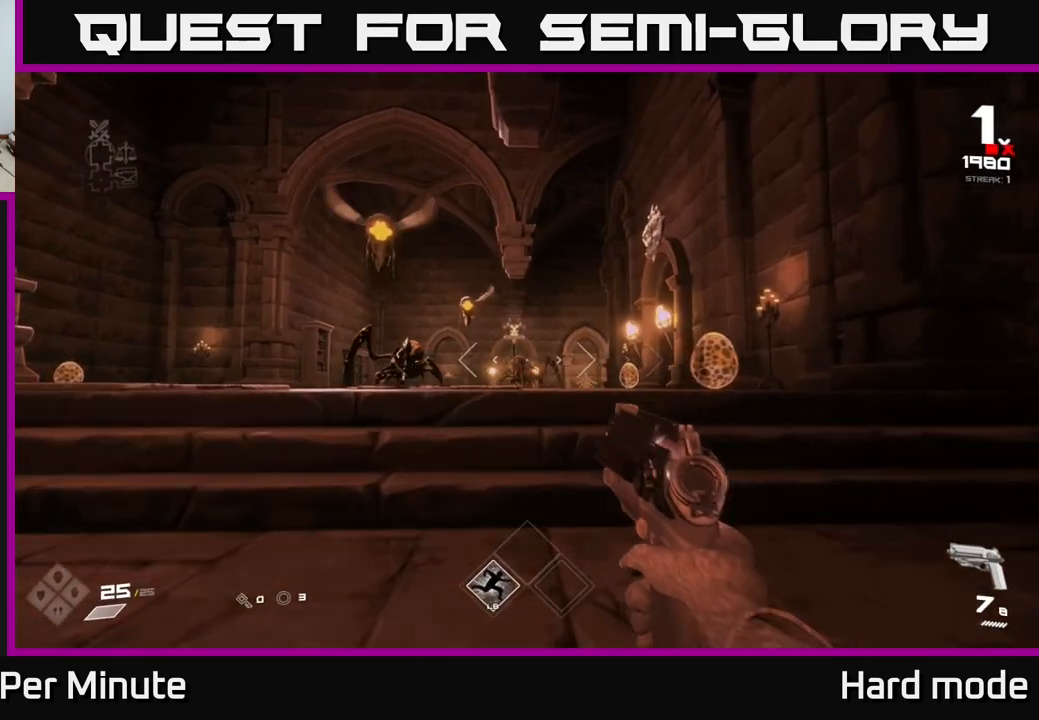
{"buttons": ["R2"], "left_stick": "center", "right_stick": "center", "events": [[33, "R2", "down"], [83, "left_stick", "center"], [133, "R2", "up"], [133, "left_stick", "right"], [183, "right_stick", "right"], [333, "right_stick", "center"], [350, "left_stick", "center"], [400, "R2", "down"]]}
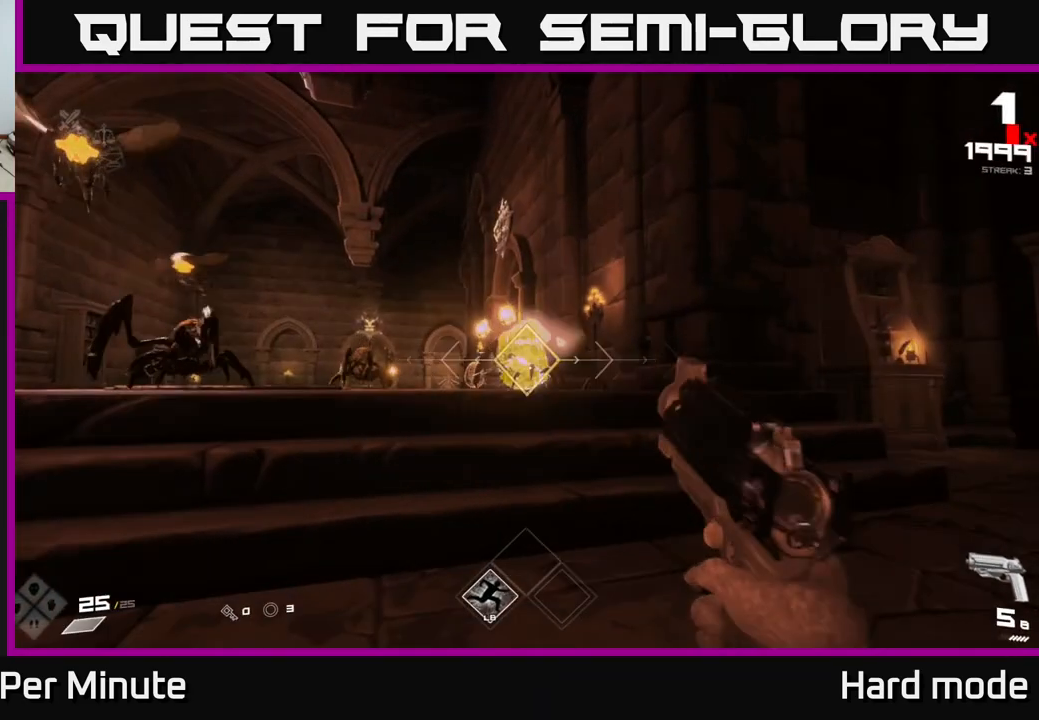
{"buttons": [], "left_stick": "center", "right_stick": "center", "events": [[17, "R2", "up"], [217, "R2", "down"], [233, "left_stick", "right"], [317, "R2", "up"], [350, "left_stick", "center"]]}
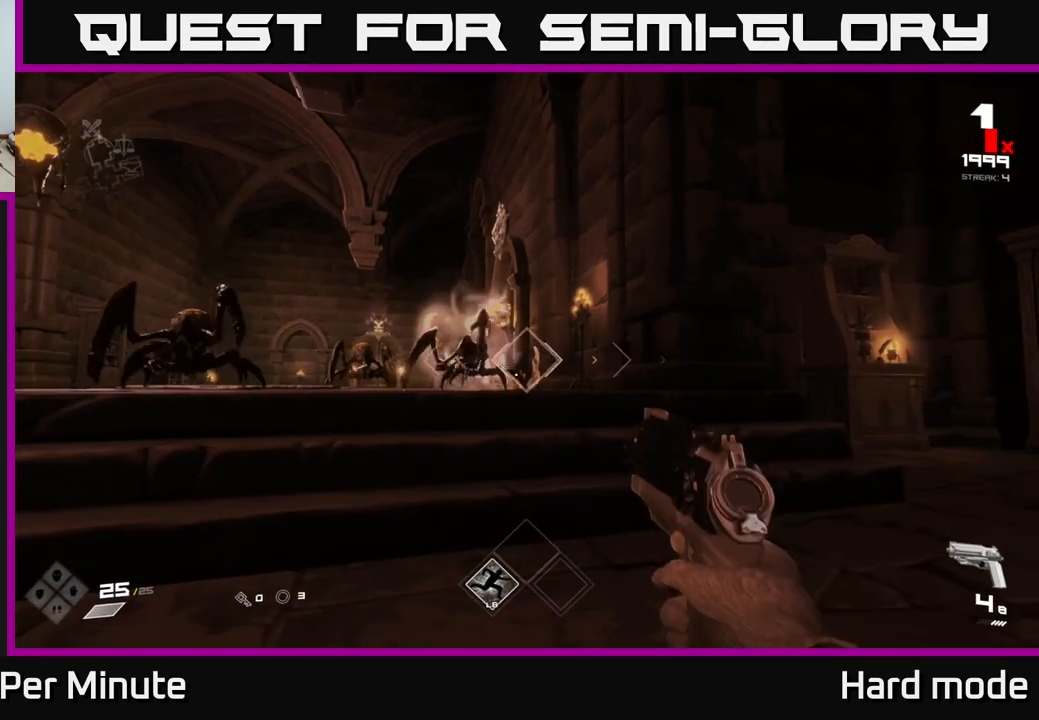
{"buttons": [], "left_stick": "down", "right_stick": "left", "events": [[67, "R2", "down"], [83, "right_stick", "left"], [167, "left_stick", "down-right"], [183, "R2", "up"], [233, "right_stick", "center"], [283, "left_stick", "center"], [467, "left_stick", "down"], [500, "right_stick", "left"]]}
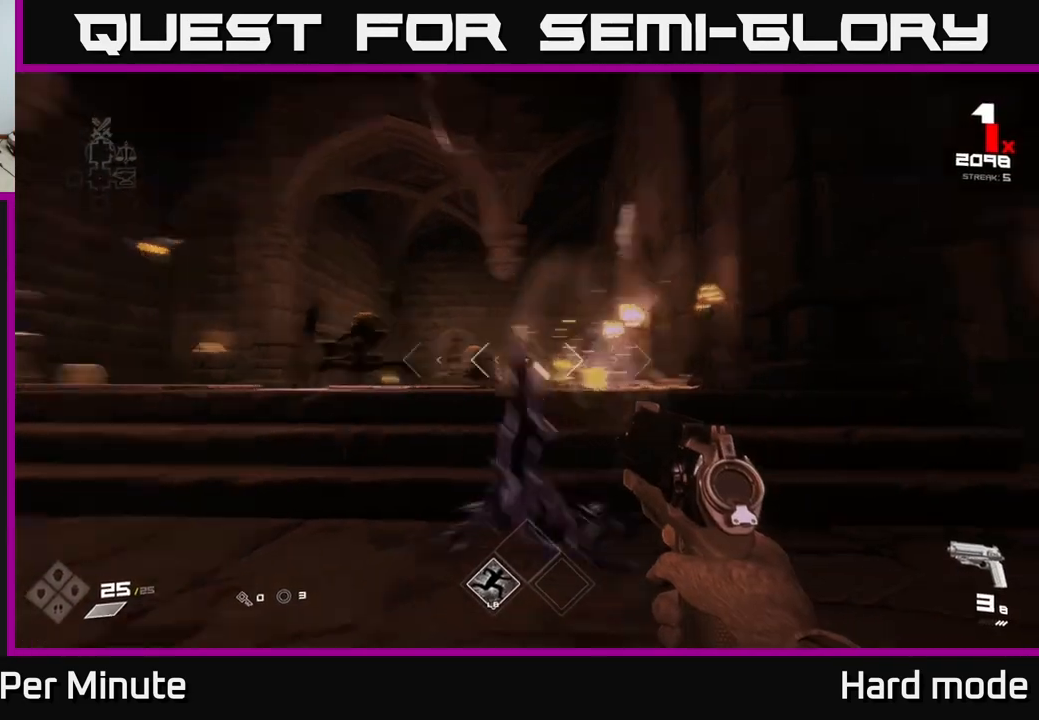
{"buttons": [], "left_stick": "center", "right_stick": "center", "events": [[67, "R1", "down"], [150, "R1", "up"], [150, "right_stick", "center"], [217, "left_stick", "center"], [317, "R2", "down"], [450, "R2", "up"]]}
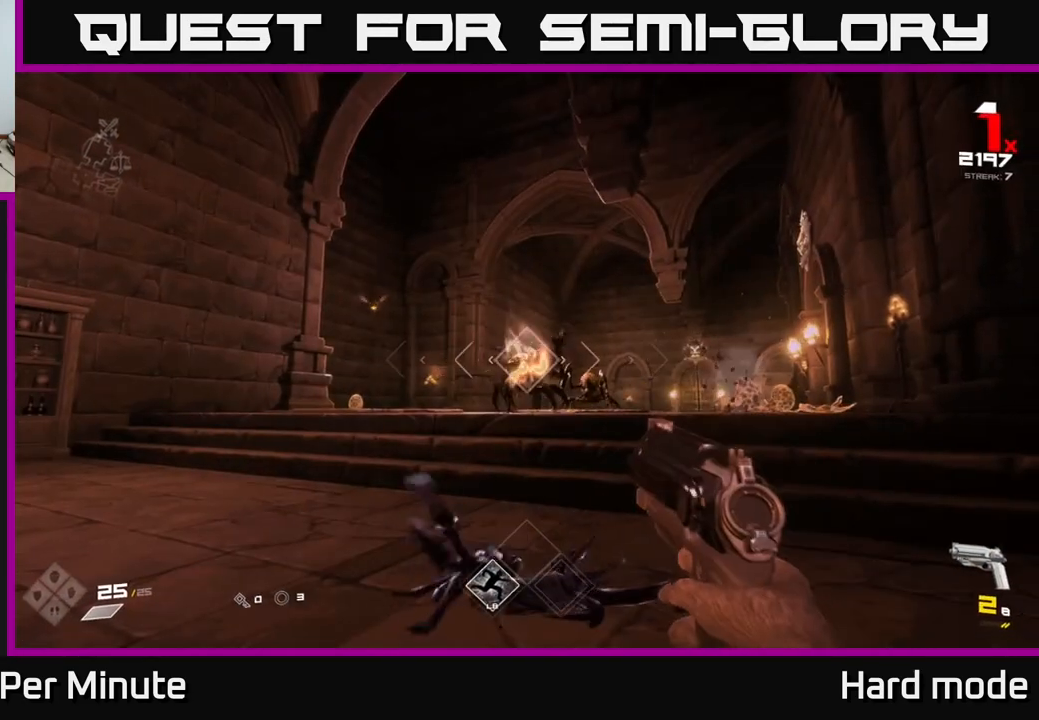
{"buttons": ["R1"], "left_stick": "center", "right_stick": "center", "events": [[83, "R2", "down"], [167, "left_stick", "down"], [183, "R2", "up"], [400, "left_stick", "center"], [417, "R1", "down"]]}
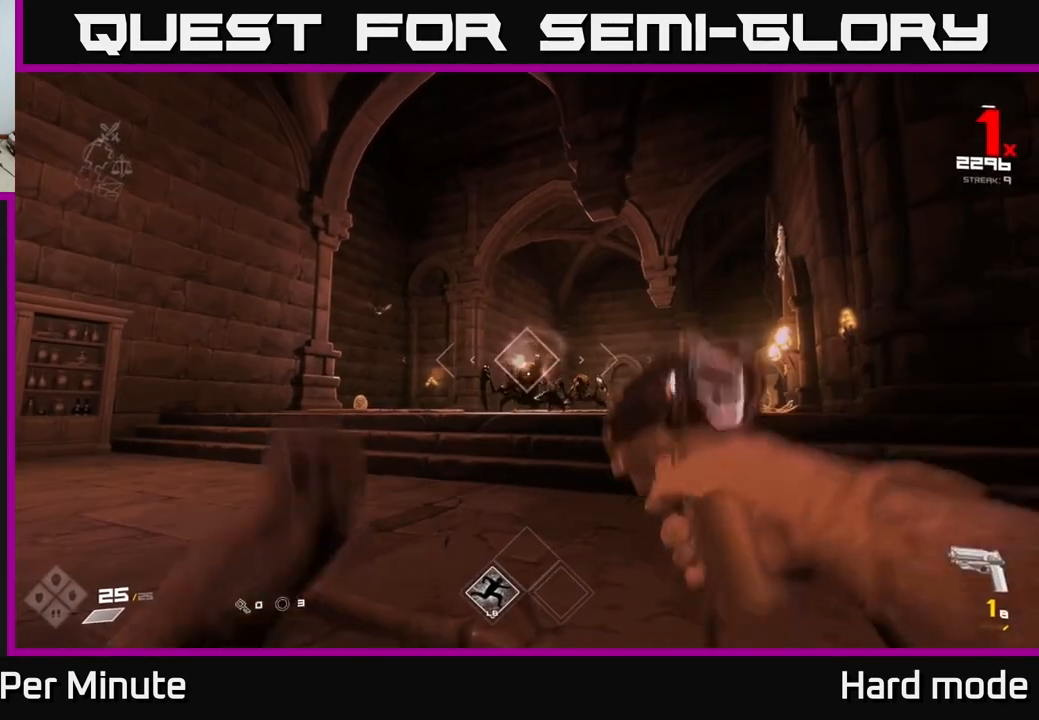
{"buttons": [], "left_stick": "center", "right_stick": "center", "events": [[50, "R1", "up"], [83, "left_stick", "down"], [283, "R1", "down"], [283, "left_stick", "center"], [433, "R1", "up"]]}
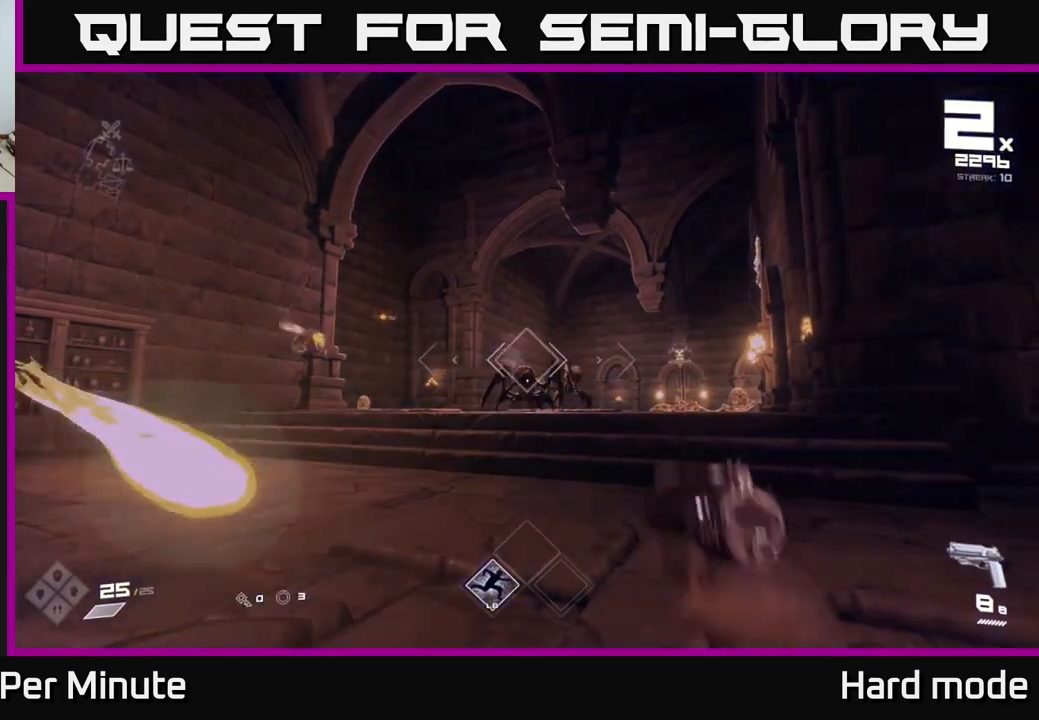
{"buttons": [], "left_stick": "down-right", "right_stick": "center", "events": [[83, "left_stick", "right"], [133, "R2", "down"], [217, "R2", "up"], [250, "right_stick", "left"], [333, "left_stick", "down"], [467, "left_stick", "down-right"], [467, "right_stick", "center"]]}
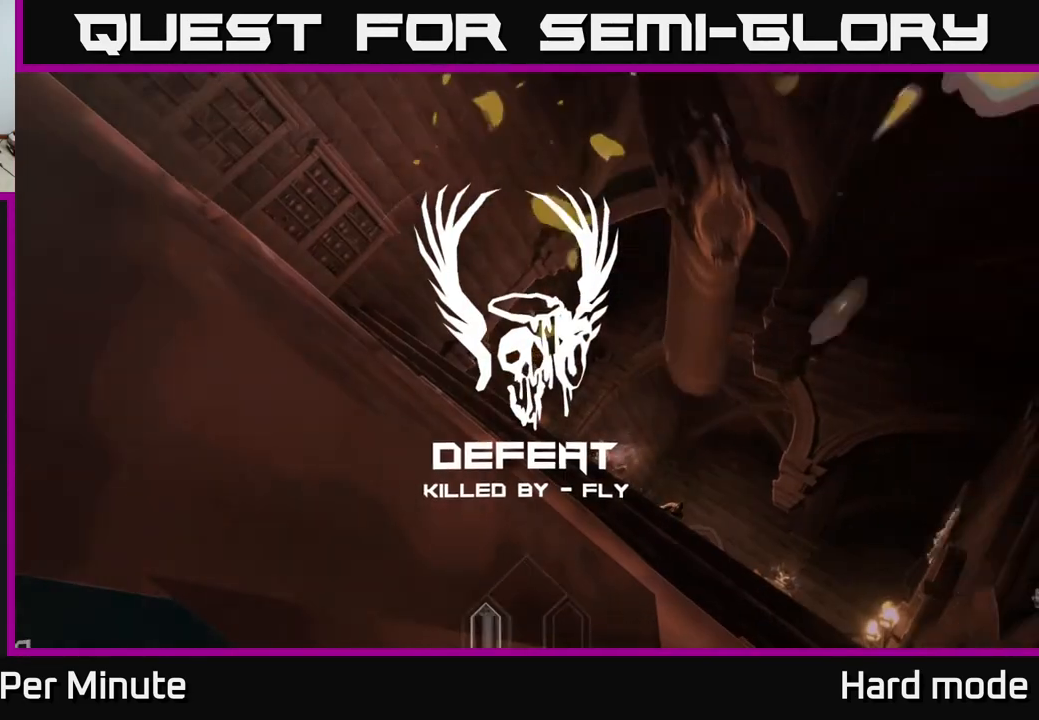
{"buttons": [], "left_stick": "center", "right_stick": "center", "events": [[83, "left_stick", "center"]]}
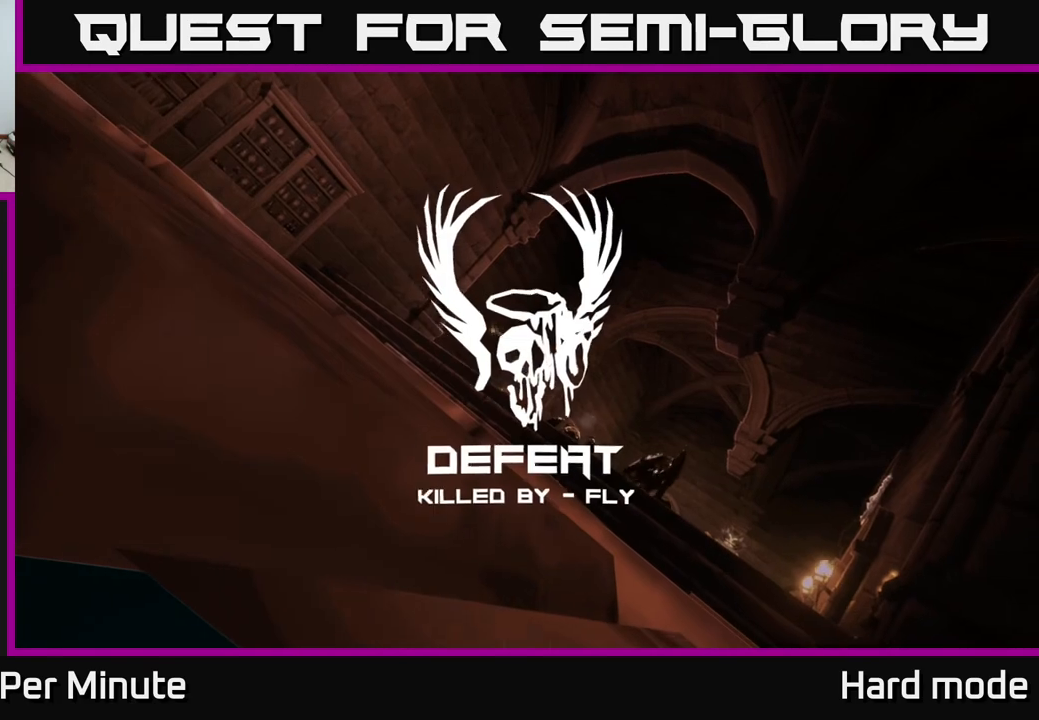
{"buttons": [], "left_stick": "center", "right_stick": "center", "events": []}
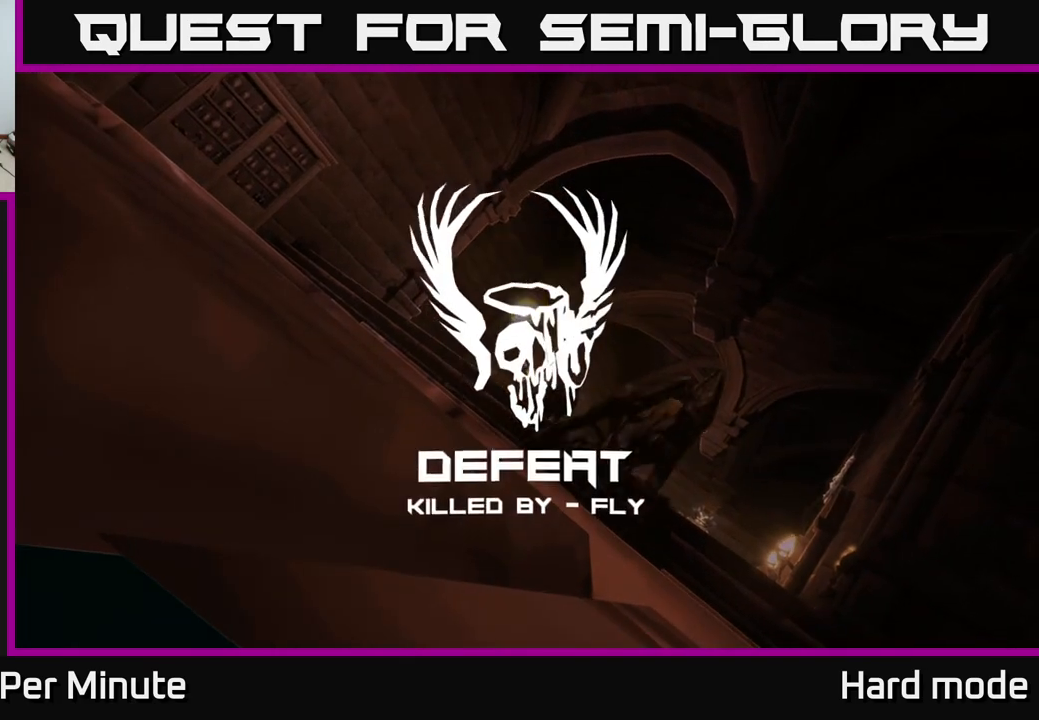
{"buttons": ["A"], "left_stick": "center", "right_stick": "center", "events": [[417, "A", "down"]]}
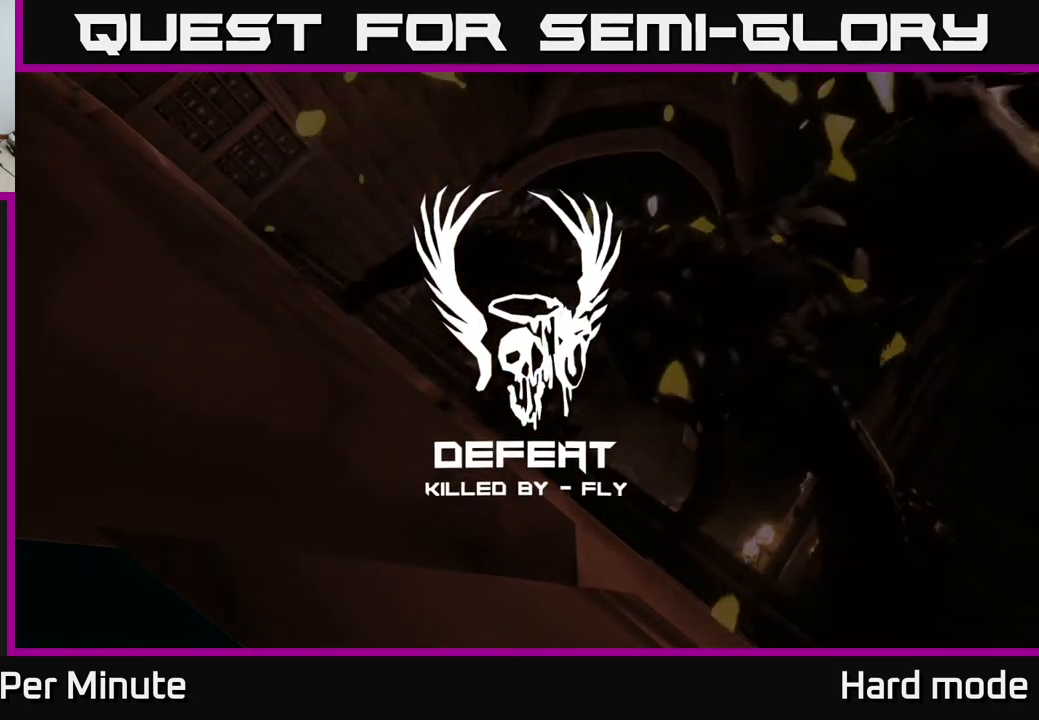
{"buttons": ["A"], "left_stick": "center", "right_stick": "center", "events": [[50, "A", "up"], [133, "A", "down"], [200, "A", "up"], [283, "A", "down"], [350, "A", "up"], [467, "A", "down"]]}
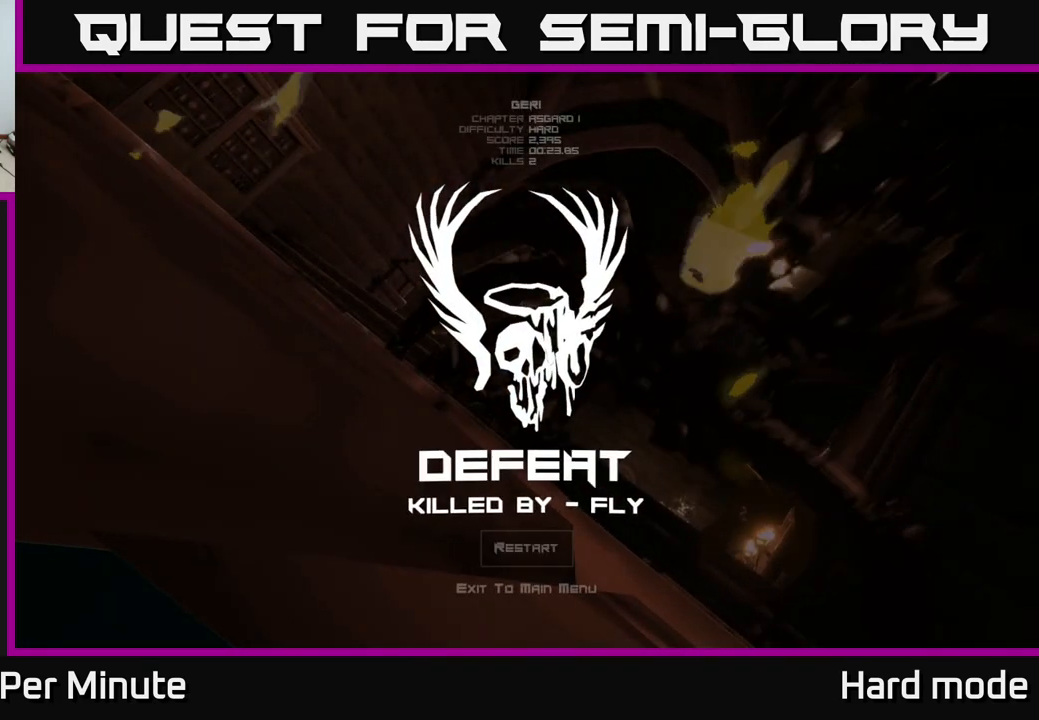
{"buttons": [], "left_stick": "center", "right_stick": "center", "events": [[17, "A", "up"], [150, "A", "down"], [233, "A", "up"]]}
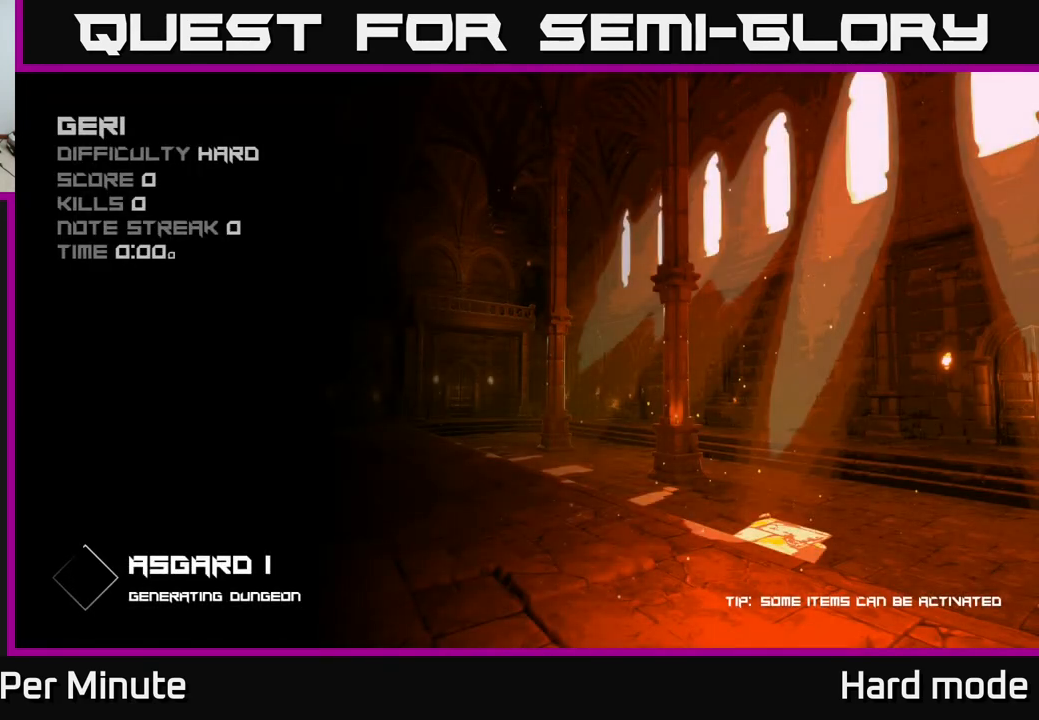
{"buttons": [], "left_stick": "up", "right_stick": "center", "events": [[300, "left_stick", "down"], [383, "left_stick", "center"], [467, "left_stick", "up"]]}
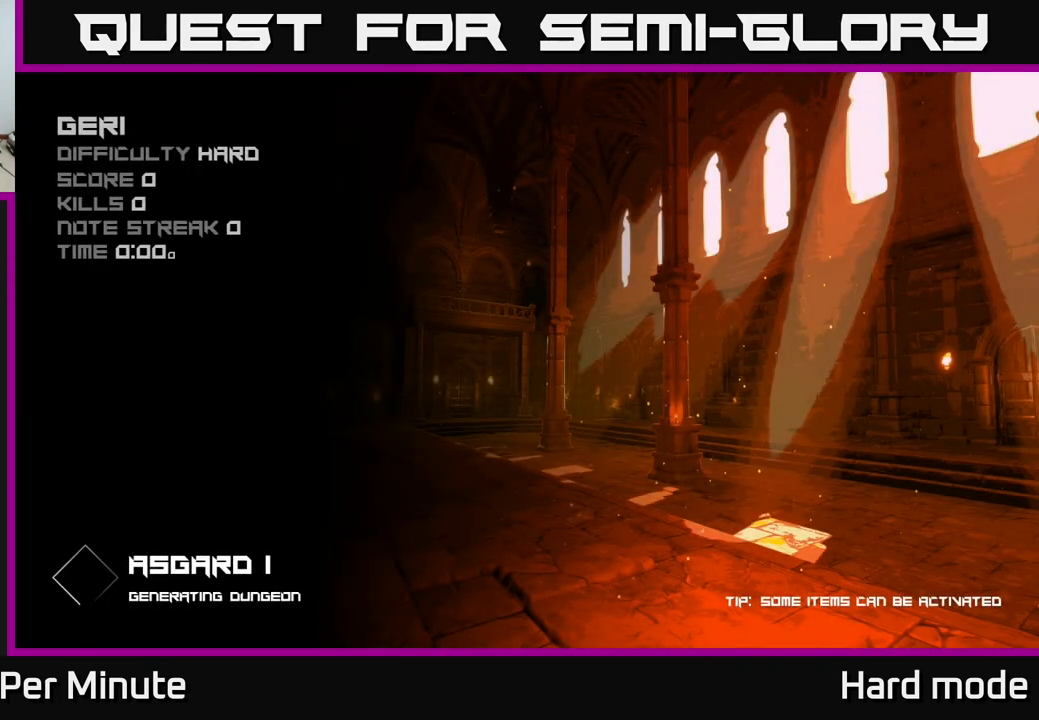
{"buttons": [], "left_stick": "center", "right_stick": "center", "events": [[200, "left_stick", "center"]]}
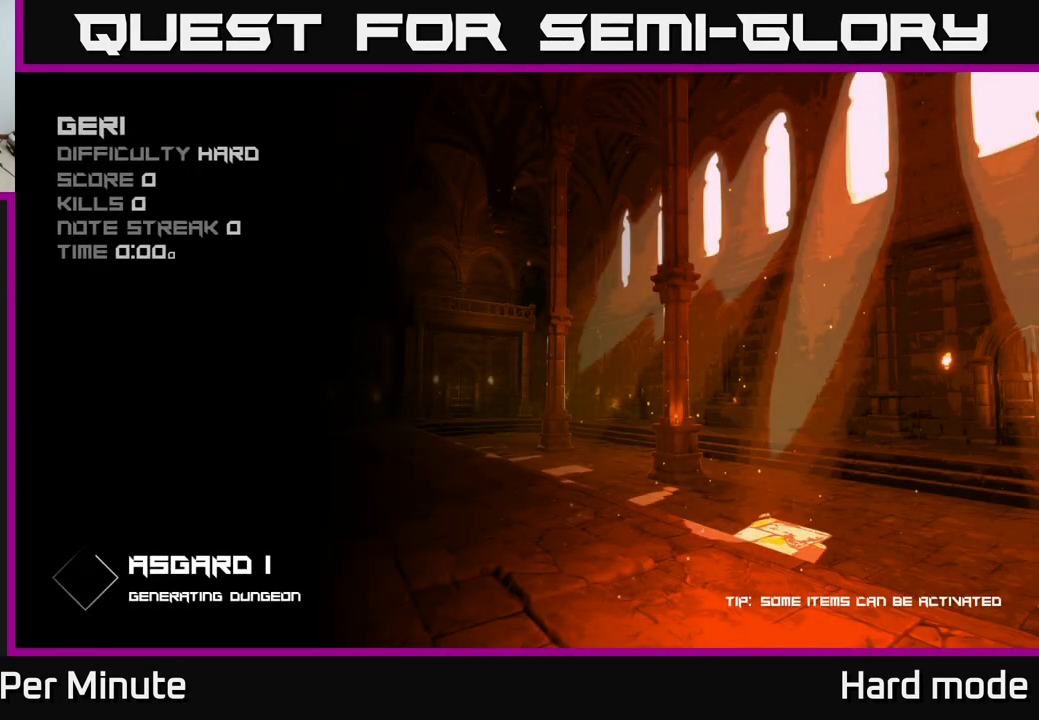
{"buttons": [], "left_stick": "center", "right_stick": "center", "events": []}
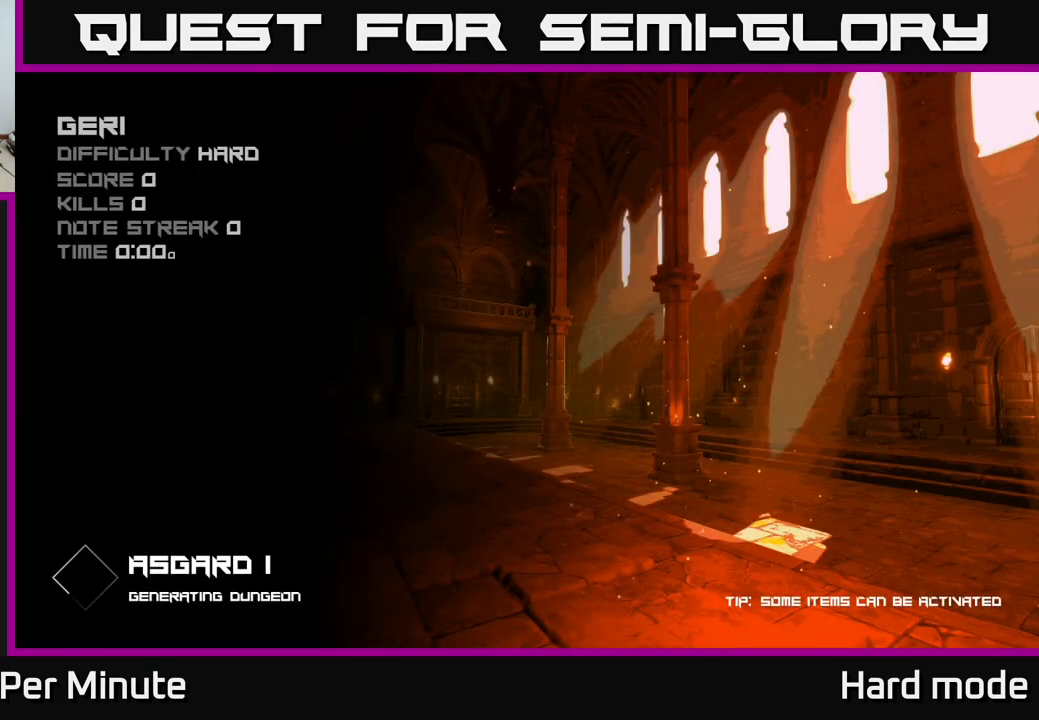
{"buttons": [], "left_stick": "center", "right_stick": "center", "events": []}
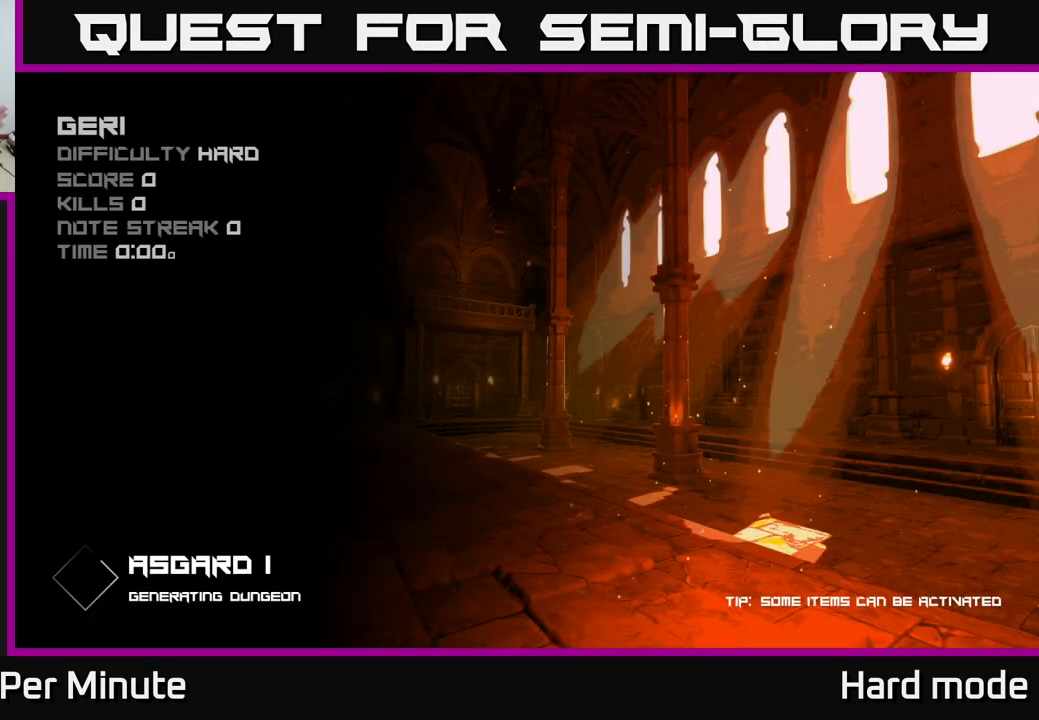
{"buttons": [], "left_stick": "center", "right_stick": "center", "events": []}
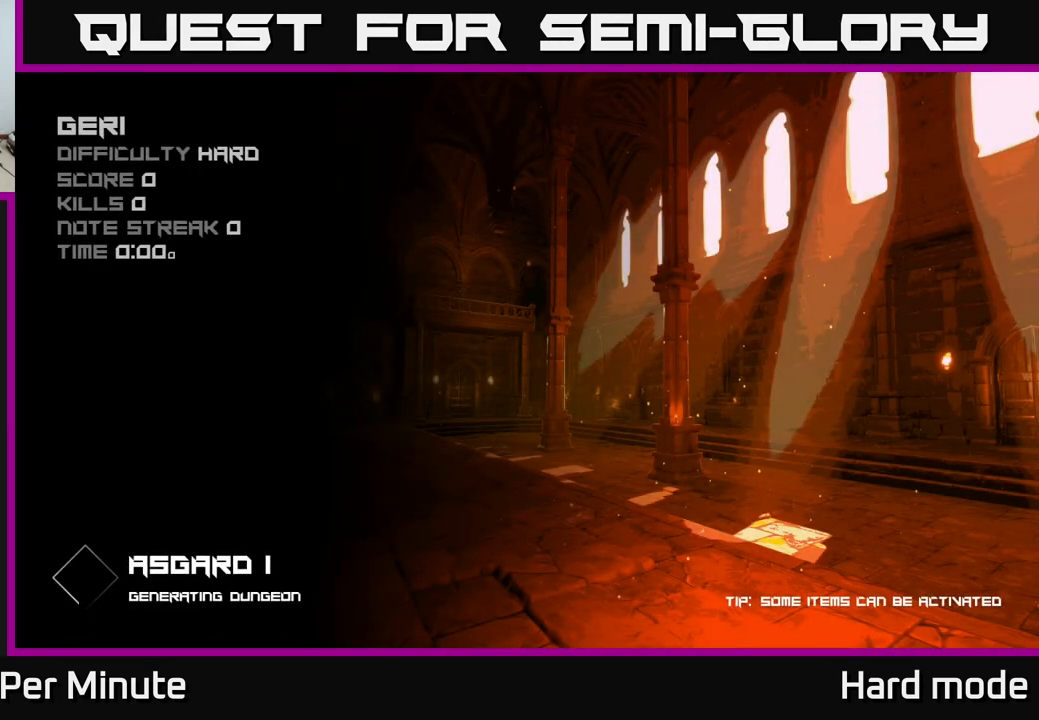
{"buttons": ["A"], "left_stick": "center", "right_stick": "center", "events": [[433, "A", "down"]]}
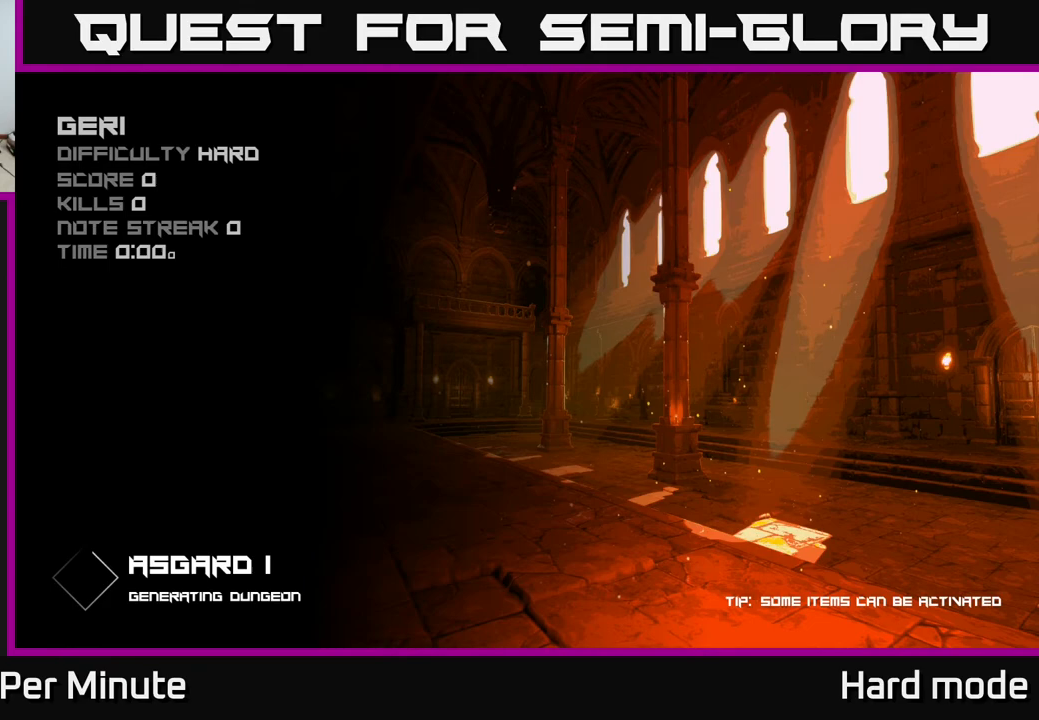
{"buttons": [], "left_stick": "center", "right_stick": "center", "events": [[50, "A", "up"]]}
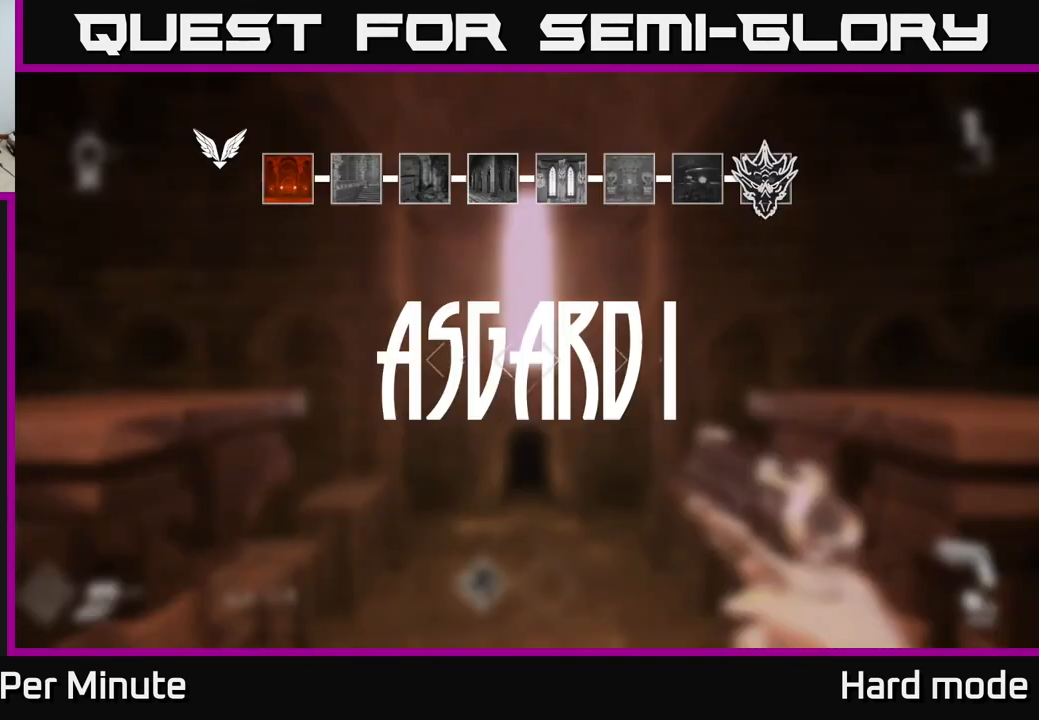
{"buttons": [], "left_stick": "up", "right_stick": "center", "events": [[433, "left_stick", "up"]]}
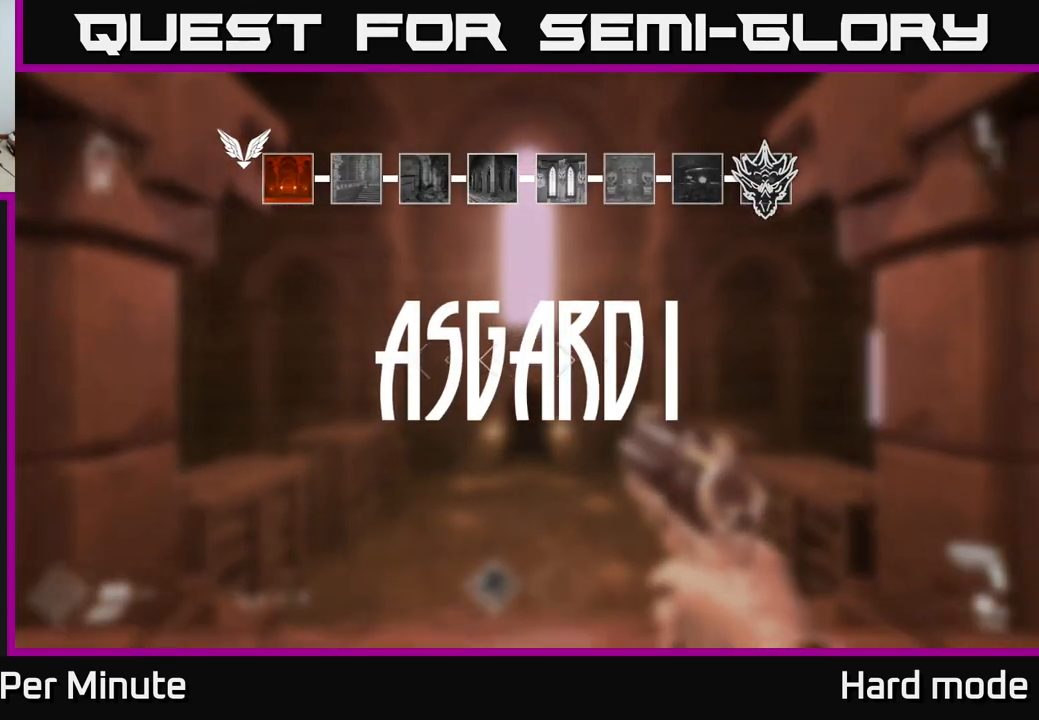
{"buttons": ["L1"], "left_stick": "up", "right_stick": "center", "events": [[83, "right_stick", "down-left"], [183, "right_stick", "center"], [400, "L1", "down"]]}
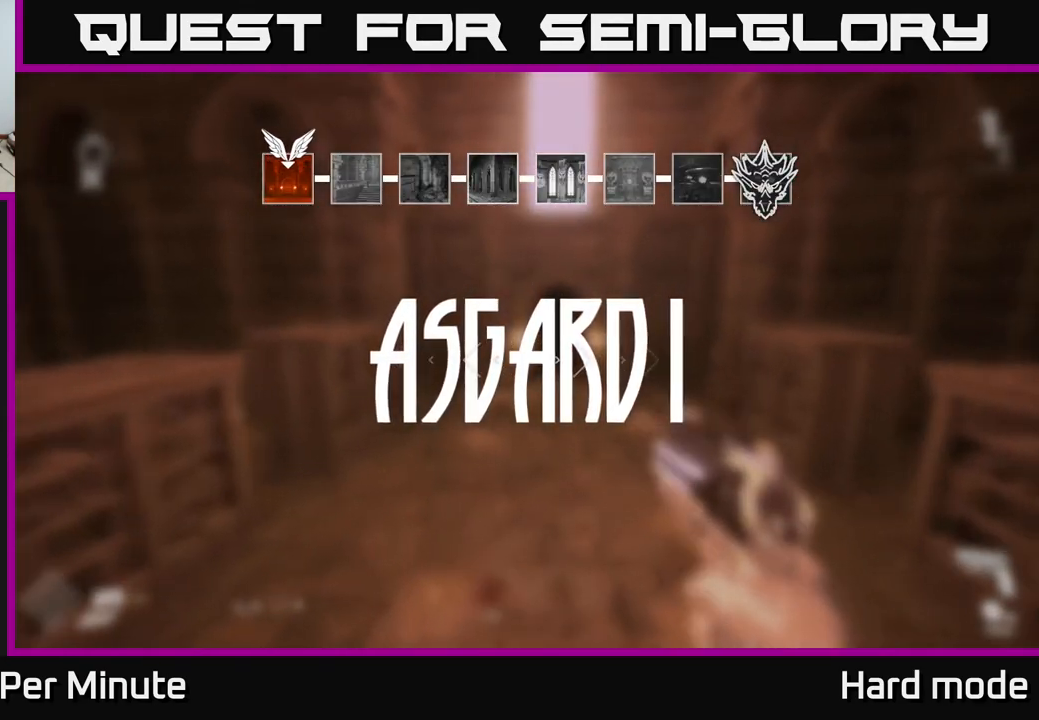
{"buttons": ["L1"], "left_stick": "up", "right_stick": "center", "events": []}
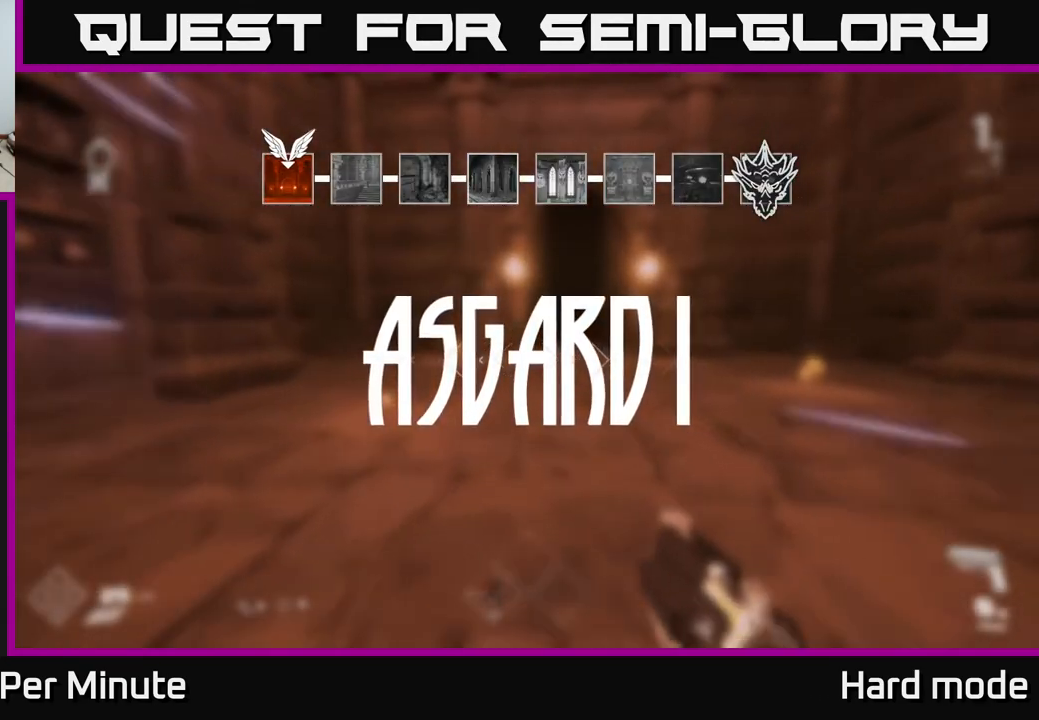
{"buttons": ["L1"], "left_stick": "up", "right_stick": "center", "events": [[217, "right_stick", "down-right"], [267, "right_stick", "center"]]}
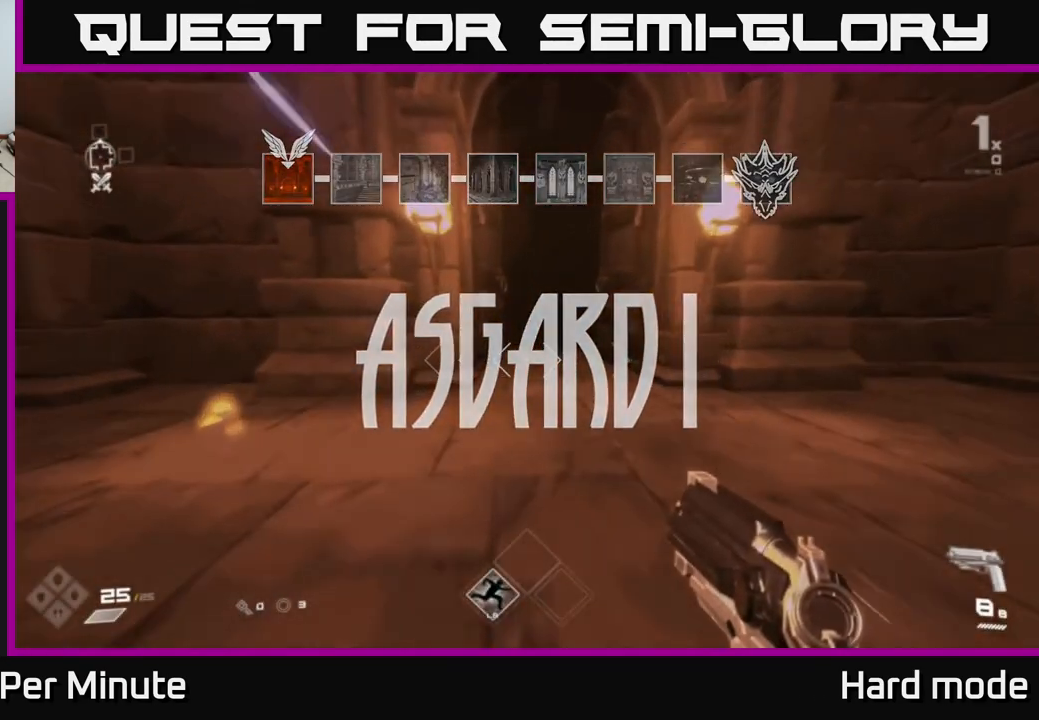
{"buttons": ["L1"], "left_stick": "up", "right_stick": "center", "events": []}
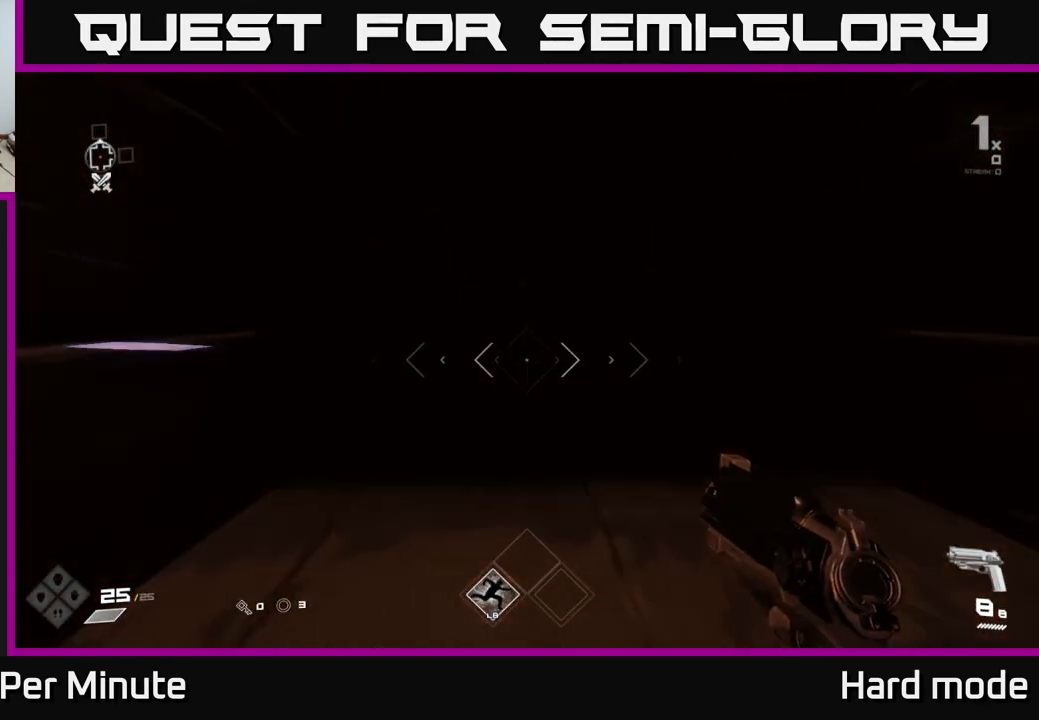
{"buttons": [], "left_stick": "up", "right_stick": "center", "events": [[350, "L1", "up"]]}
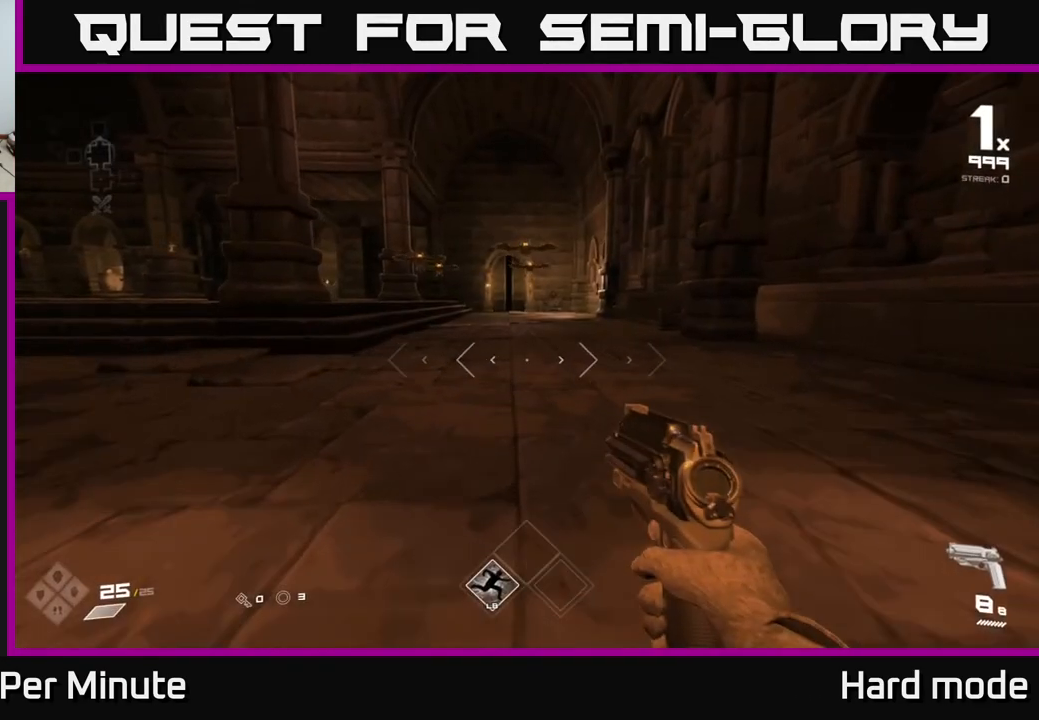
{"buttons": [], "left_stick": "up", "right_stick": "center", "events": [[200, "right_stick", "up"], [300, "right_stick", "center"], [367, "R2", "down"], [467, "R2", "up"]]}
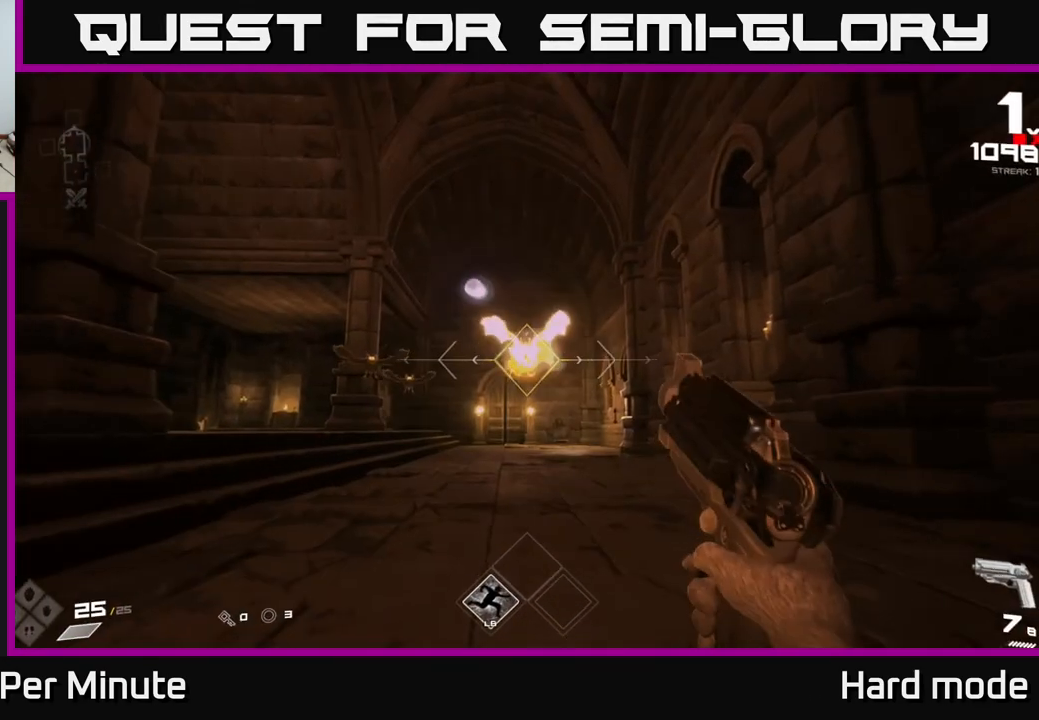
{"buttons": [], "left_stick": "left", "right_stick": "left", "events": [[200, "left_stick", "center"], [250, "R2", "down"], [333, "R2", "up"], [400, "left_stick", "left"], [417, "right_stick", "left"]]}
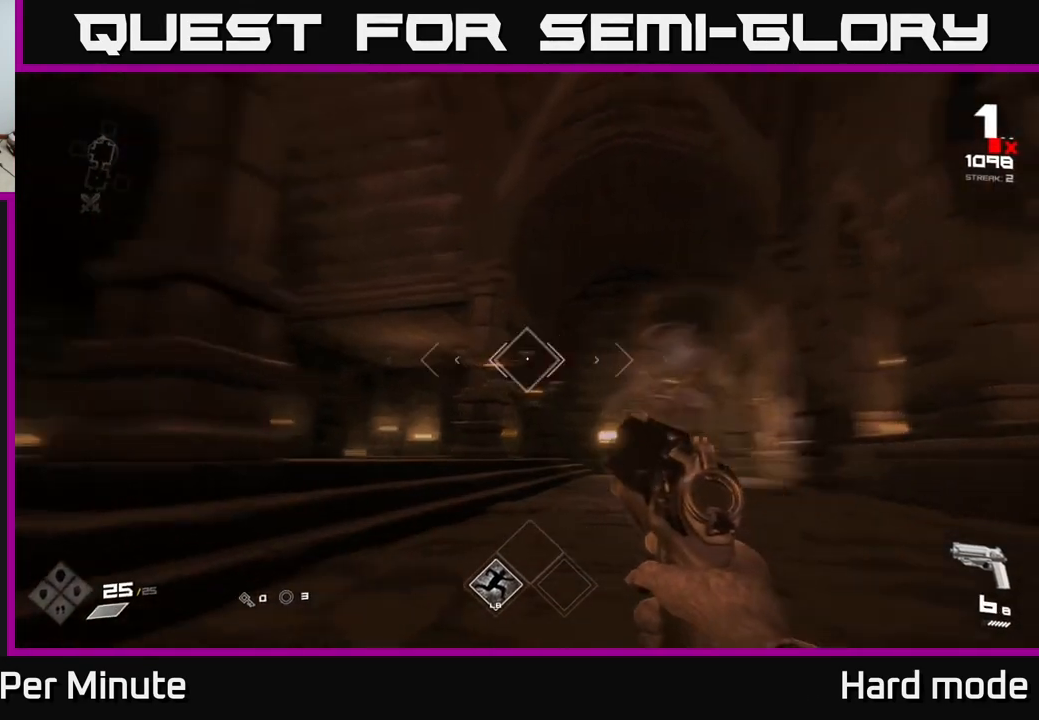
{"buttons": [], "left_stick": "up", "right_stick": "center", "events": [[50, "left_stick", "center"], [50, "right_stick", "center"], [67, "R2", "down"], [150, "R2", "up"], [317, "right_stick", "down-right"], [350, "left_stick", "up"], [383, "R2", "down"], [383, "right_stick", "center"], [467, "R2", "up"]]}